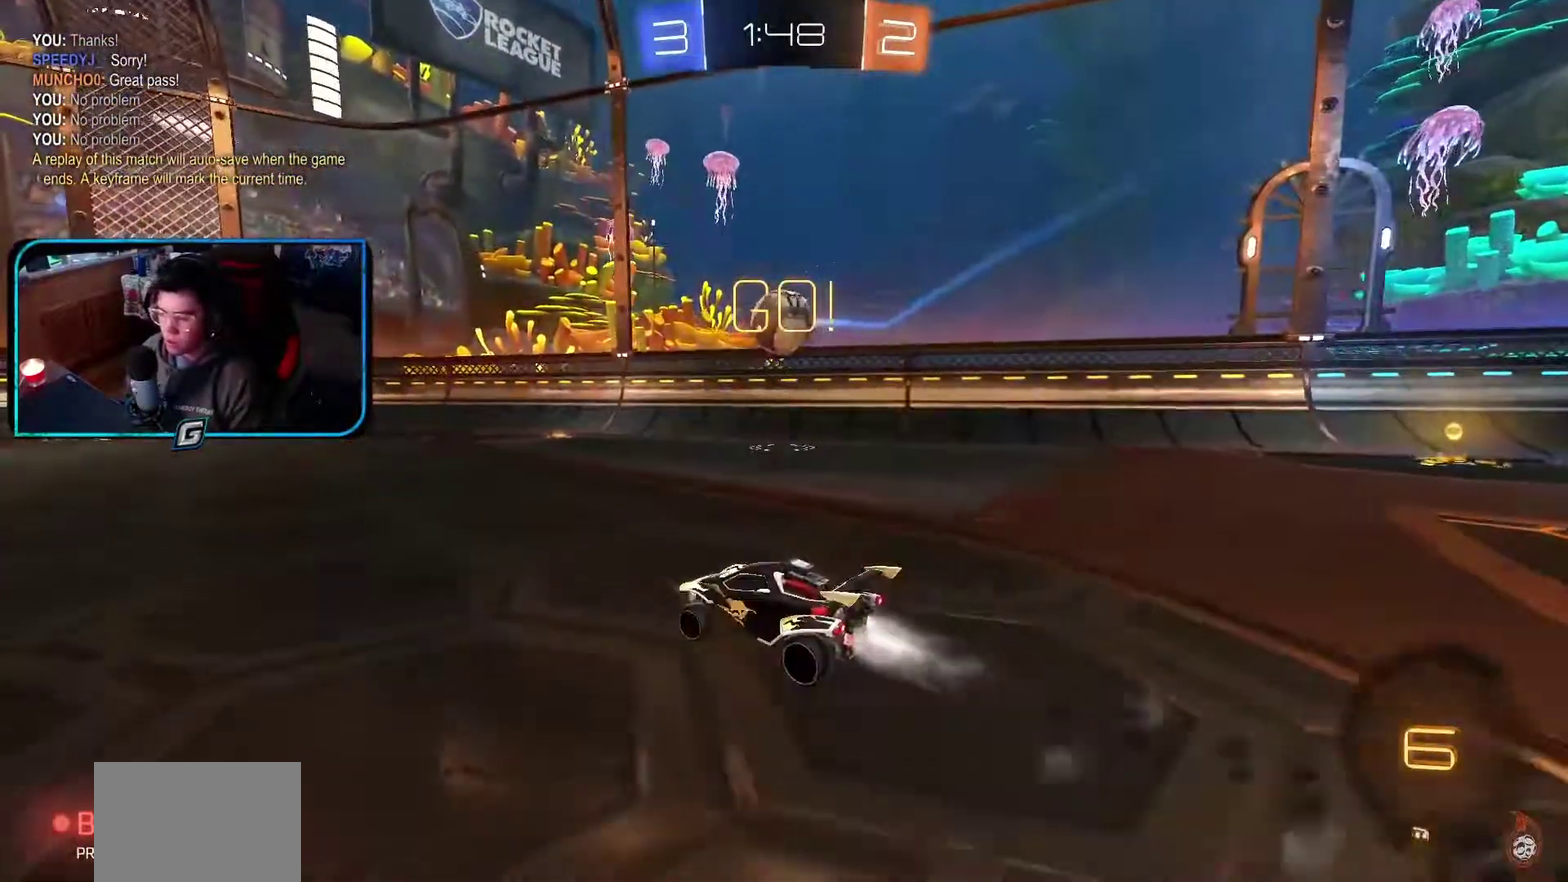
Gameplay with a controller (PlayStation layout); each line is a JSON object with the inputs held at the frame after it. "events" lists button and stick changes between this image and that frame as [ms after this image, input, new state], when the widget could be followed in between. Not read: L3 R2 R3 right_stick.
{"buttons": [], "left_stick": "up-left"}
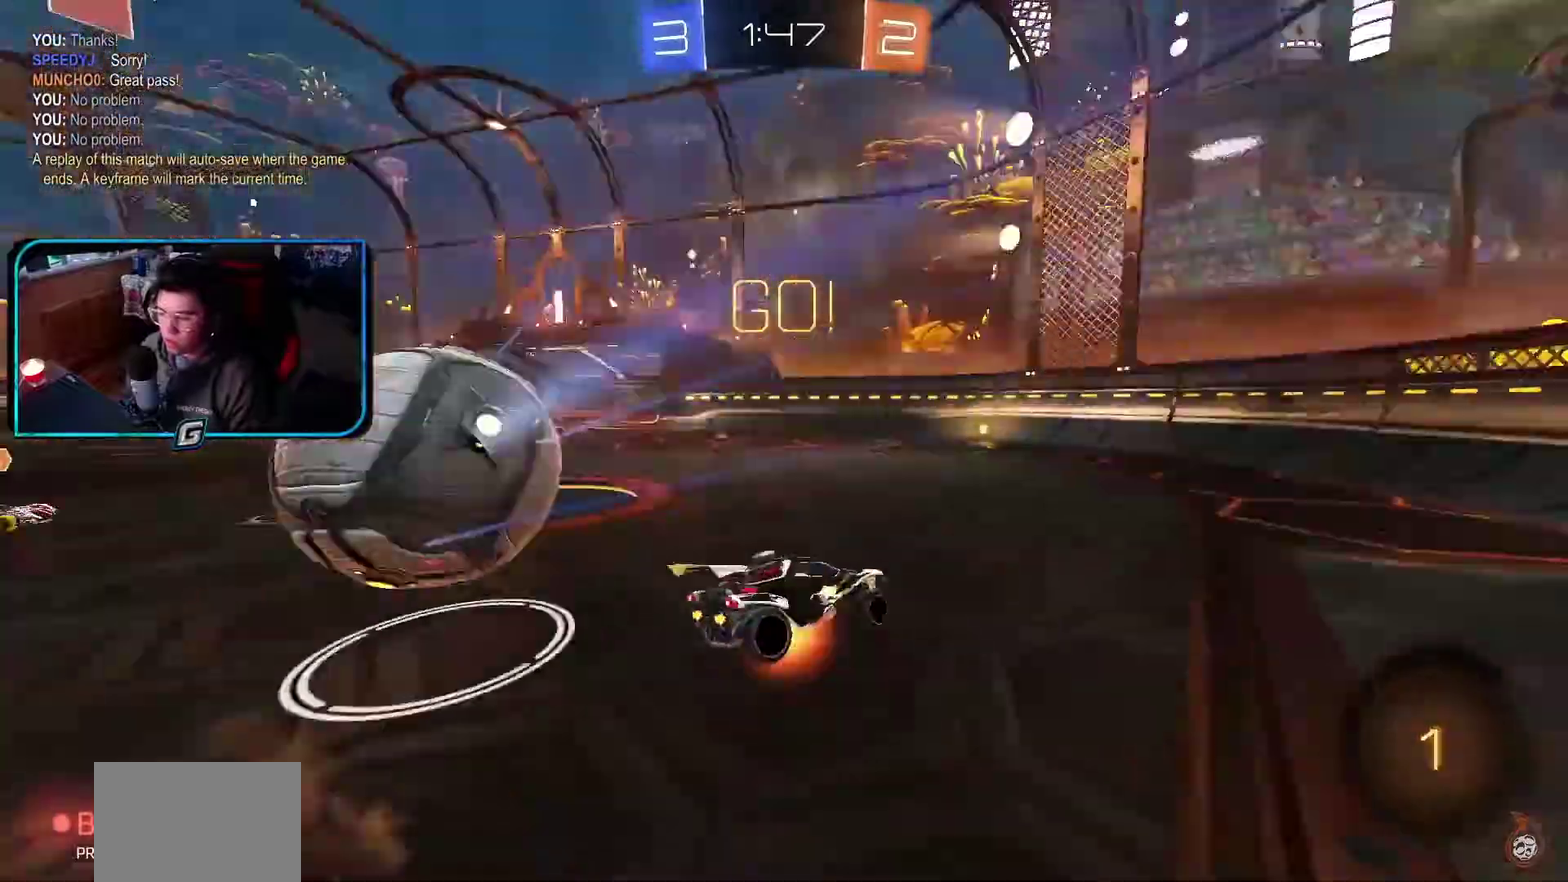
{"buttons": ["R1"], "left_stick": "up-left", "events": [[17, "CROSS", "down"], [117, "CROSS", "up"], [150, "left_stick", "center"], [267, "left_stick", "up-left"], [300, "R1", "down"], [350, "TRIANGLE", "down"], [483, "TRIANGLE", "up"]]}
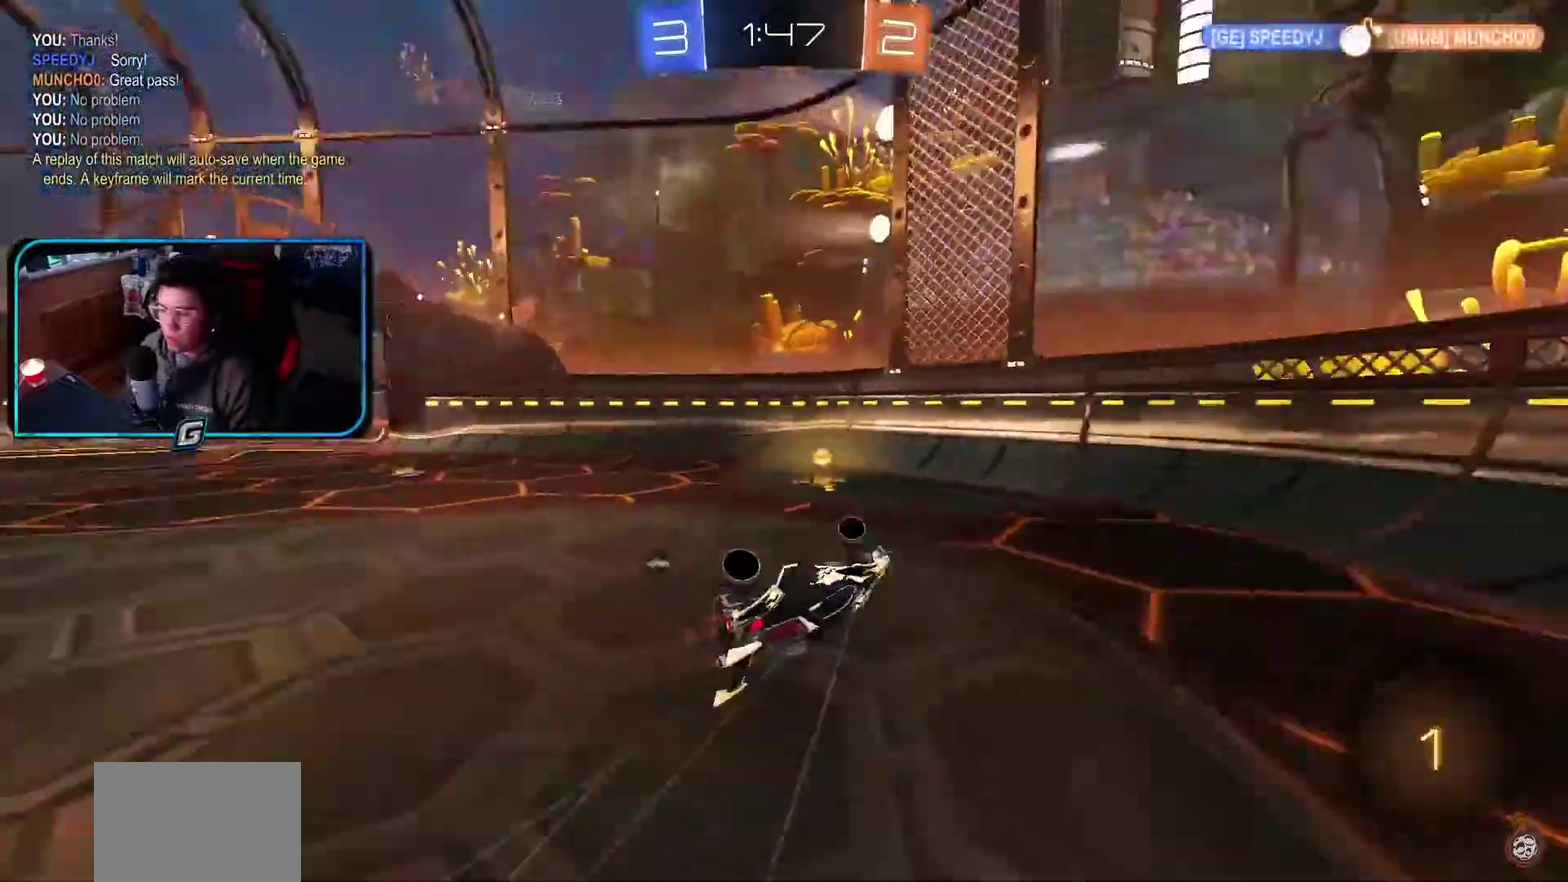
{"buttons": ["R1"], "left_stick": "left"}
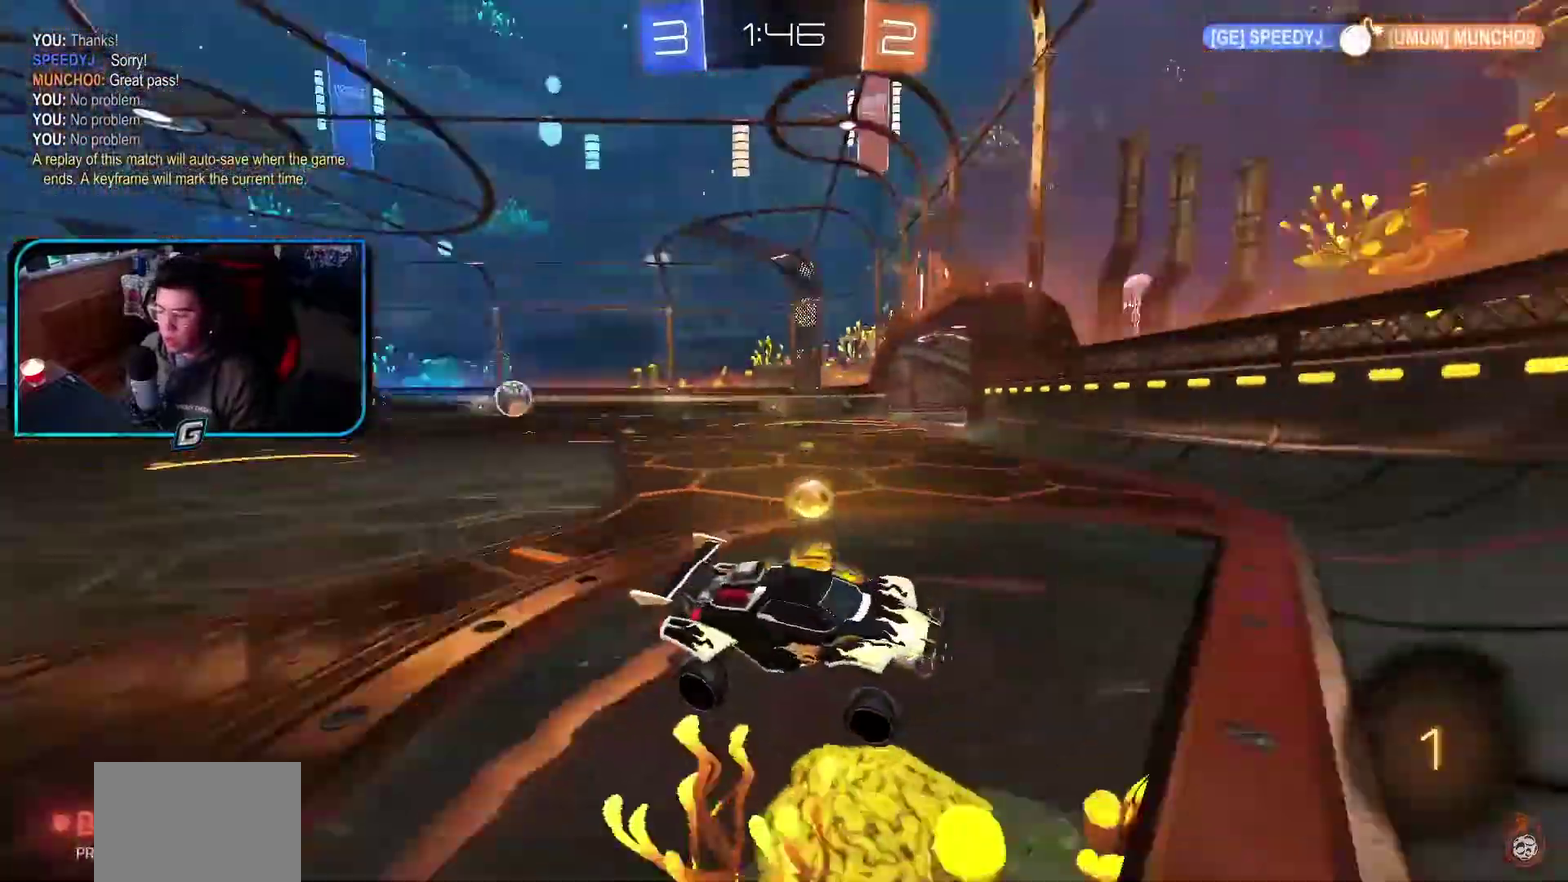
{"buttons": ["R1"], "left_stick": "up-left"}
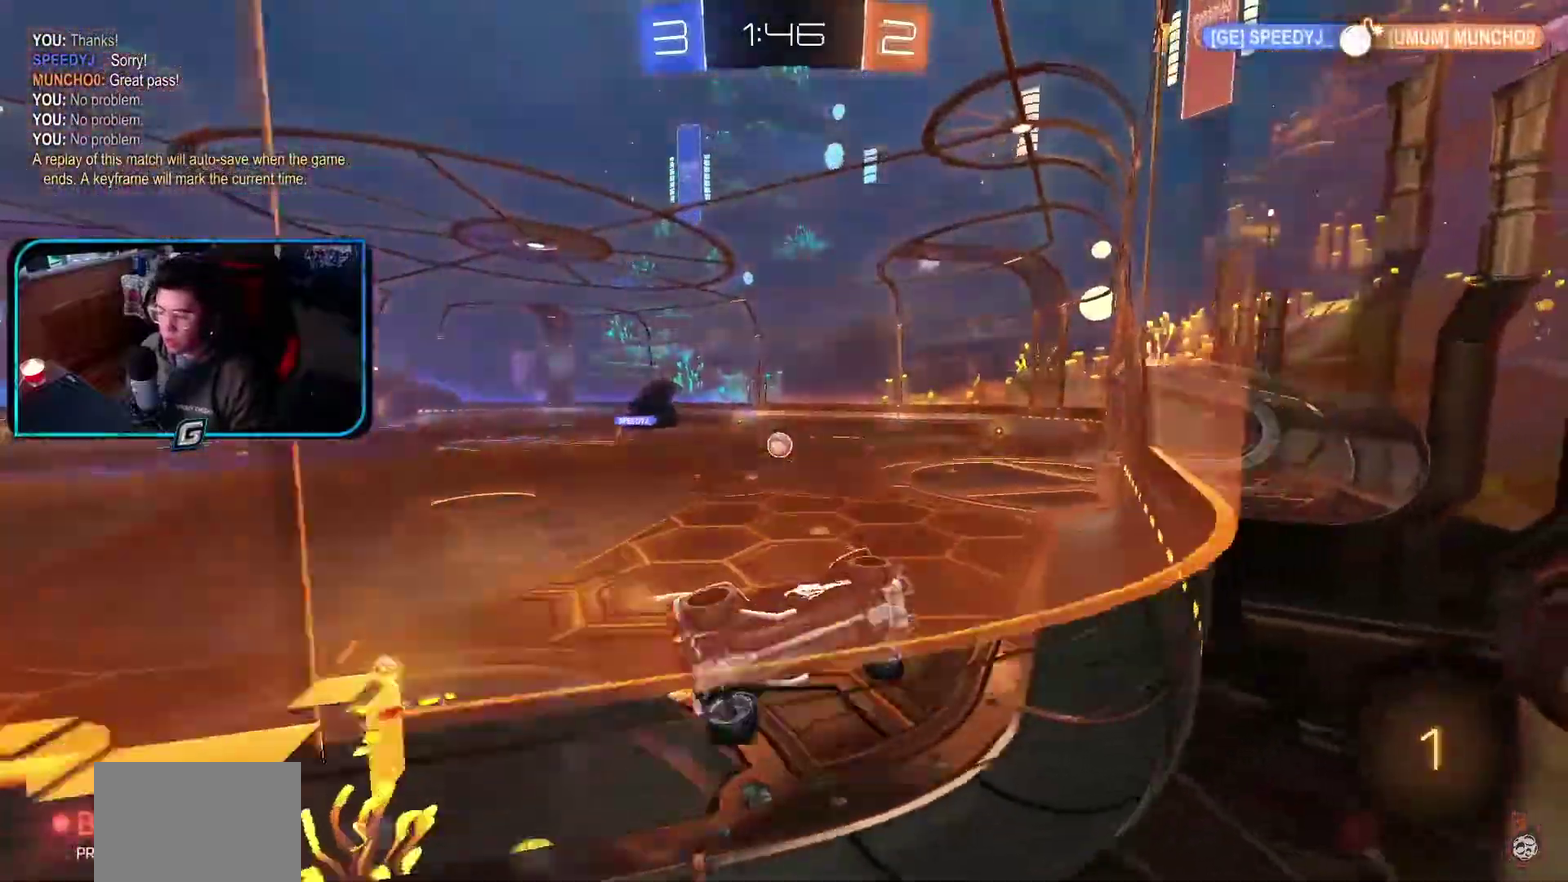
{"buttons": ["TRIANGLE", "R1"], "left_stick": "up-left", "events": [[467, "TRIANGLE", "down"]]}
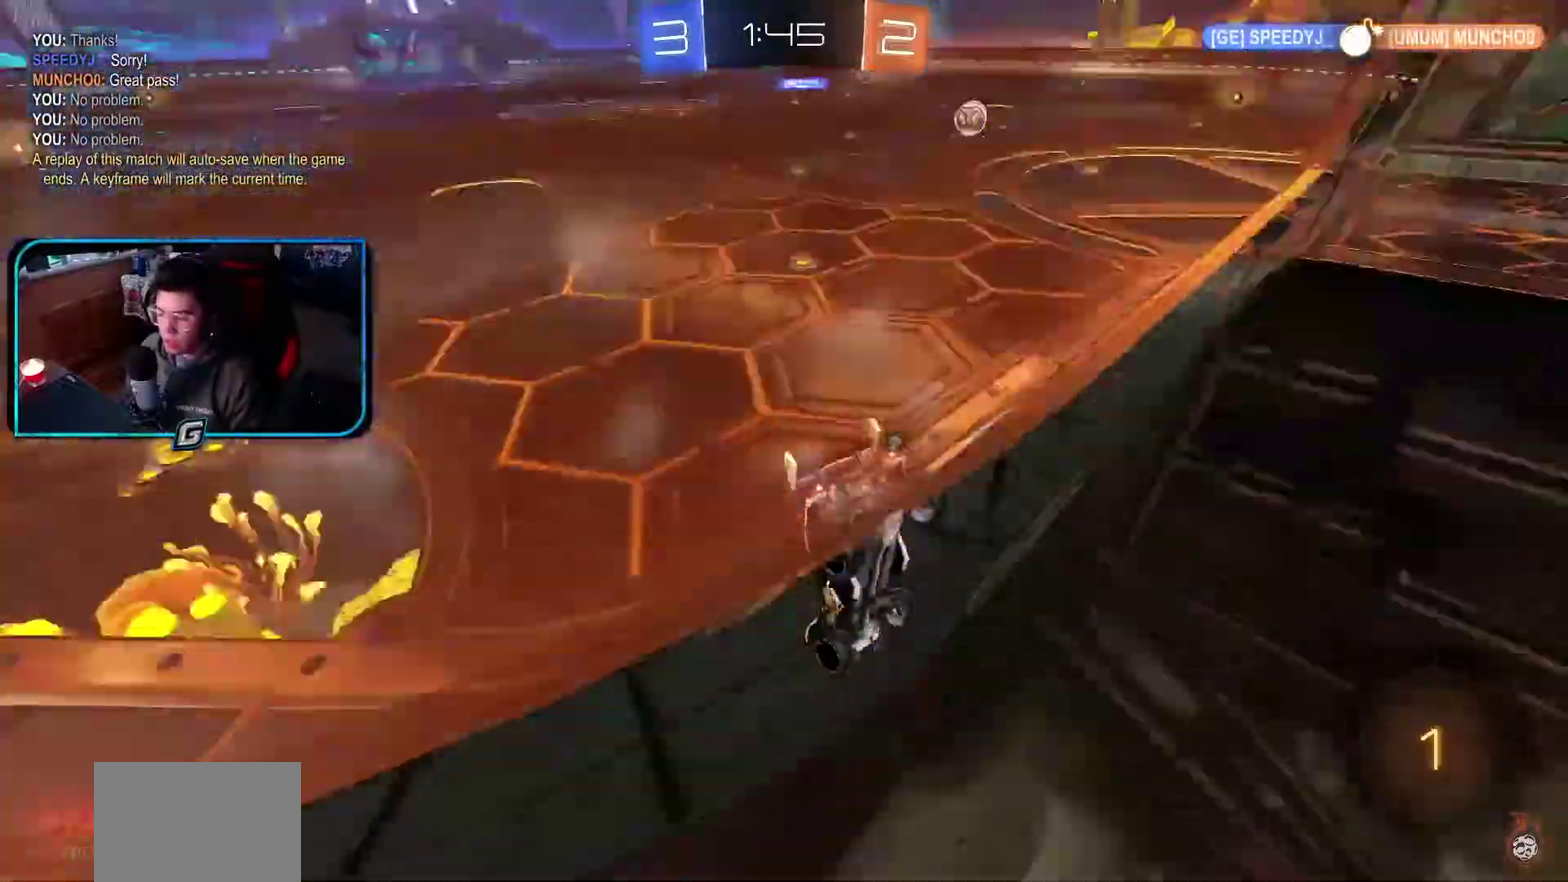
{"buttons": ["CROSS", "R1"], "left_stick": "center", "events": [[83, "TRIANGLE", "up"], [317, "left_stick", "center"], [417, "CROSS", "down"]]}
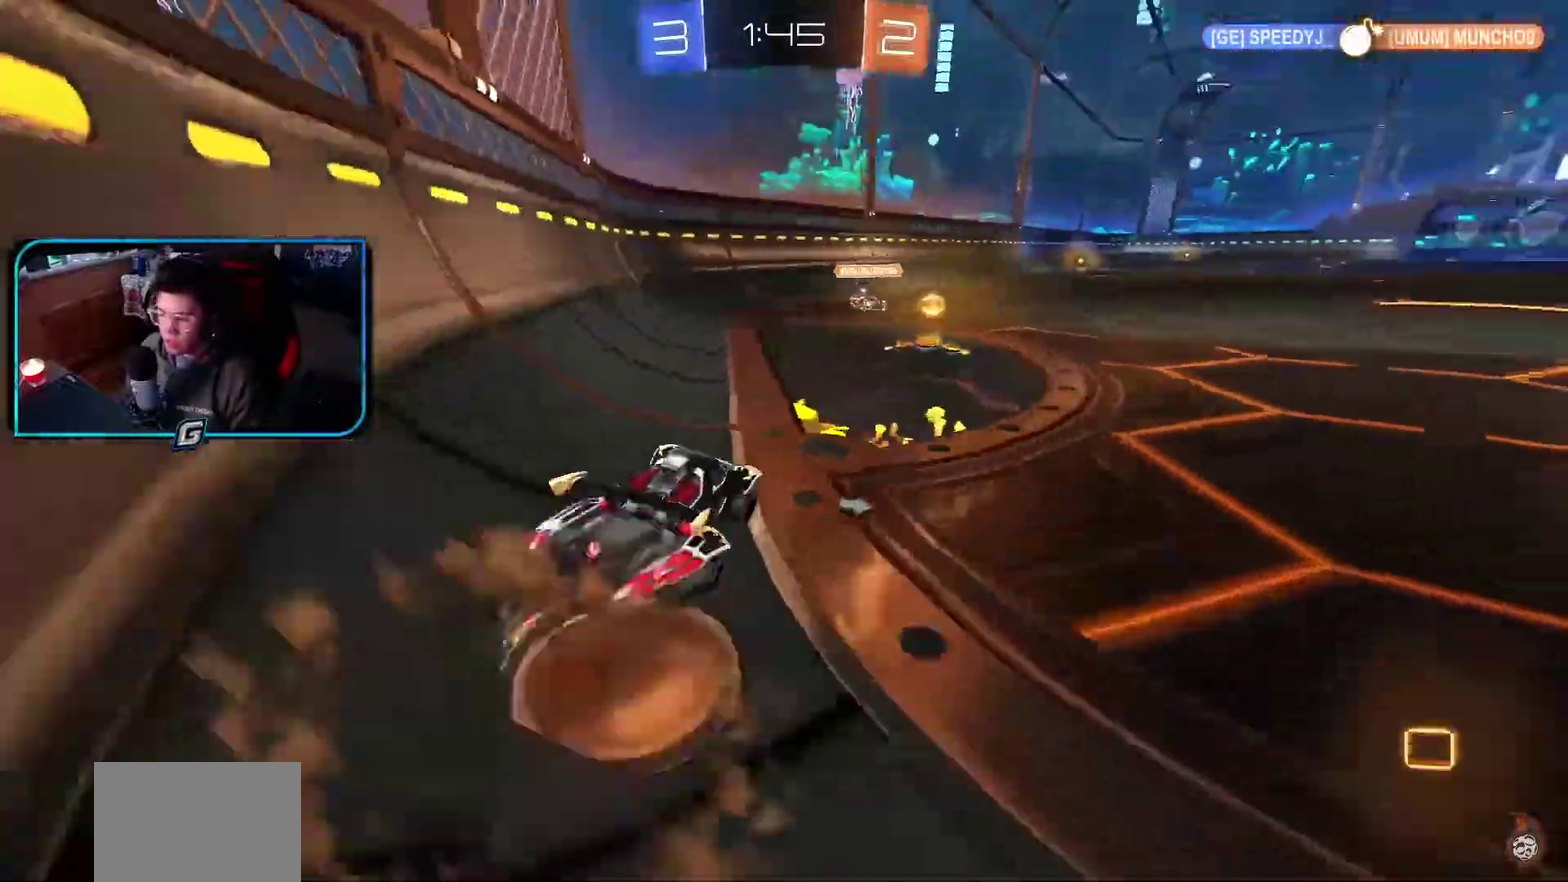
{"buttons": ["TRIANGLE", "R1"], "left_stick": "center", "events": [[33, "CROSS", "up"], [117, "CROSS", "down"], [233, "CROSS", "up"], [383, "TRIANGLE", "down"]]}